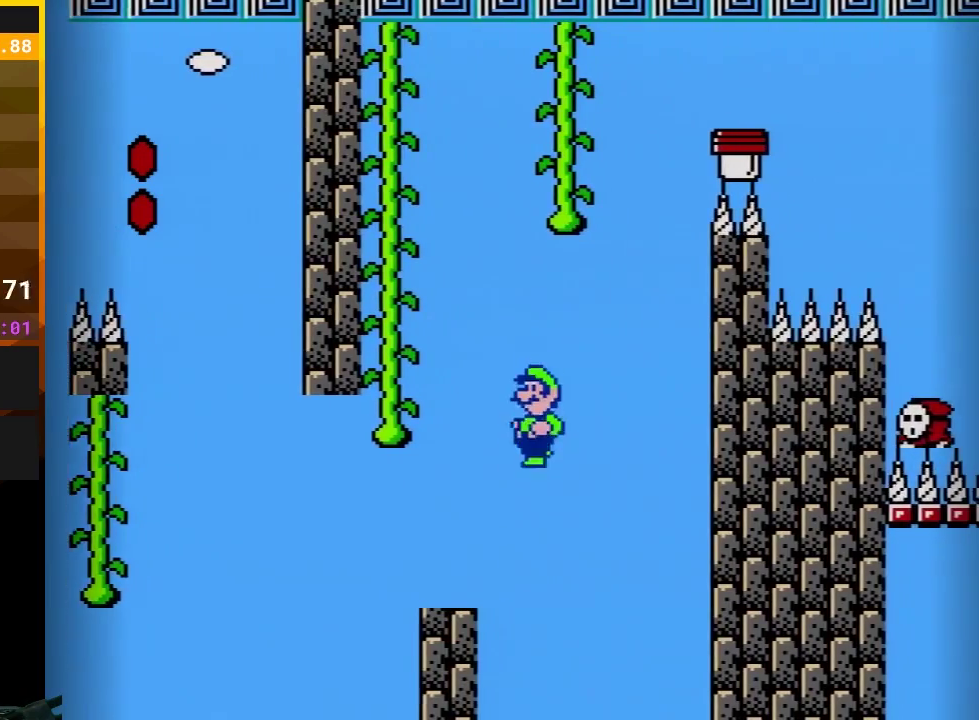
Gameplay with a controller (Nintendo layout); each line is a JSON object with the inputs held at the frame after it. "events" lists button and stick changes between this image and that frame as [ms after this image, input, new state], when the widget could be followed in between. Not read: L3 R3.
{"buttons": ["A", "B", "DPAD_UP"], "events": [[17, "DPAD_LEFT", "down"], [483, "DPAD_LEFT", "up"], [483, "DPAD_UP", "down"]]}
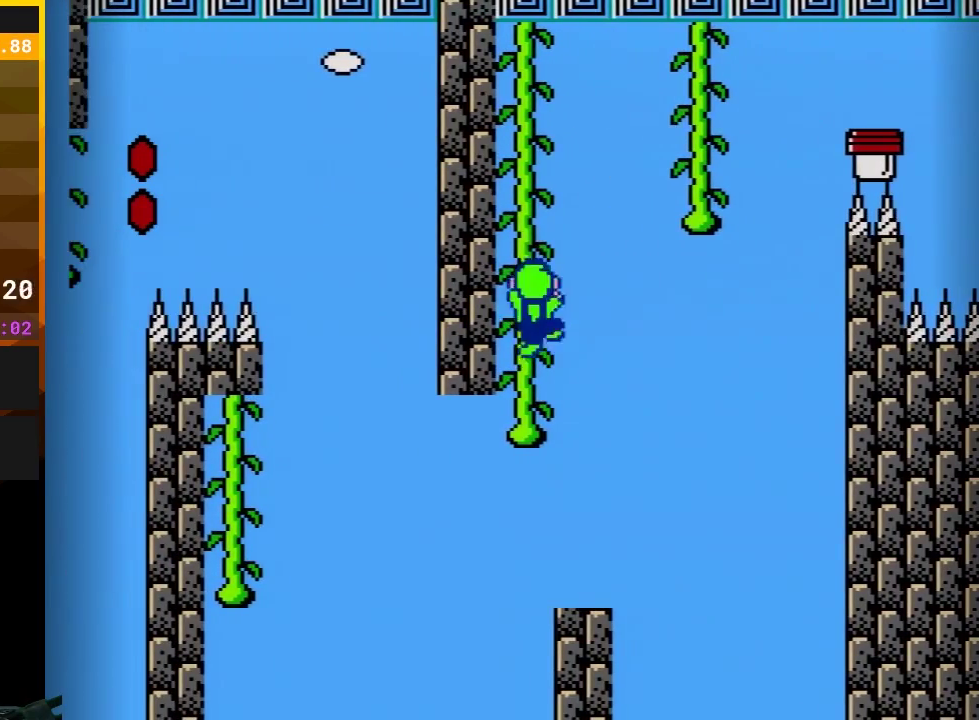
{"buttons": ["B", "DPAD_UP"], "events": [[133, "A", "up"]]}
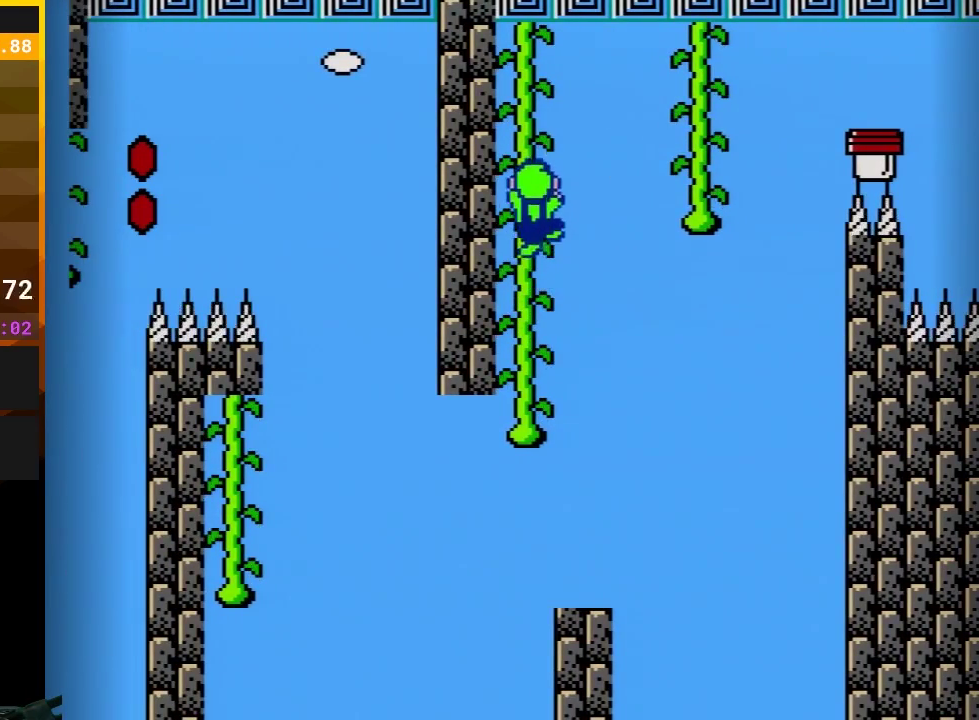
{"buttons": ["B", "DPAD_UP"], "events": []}
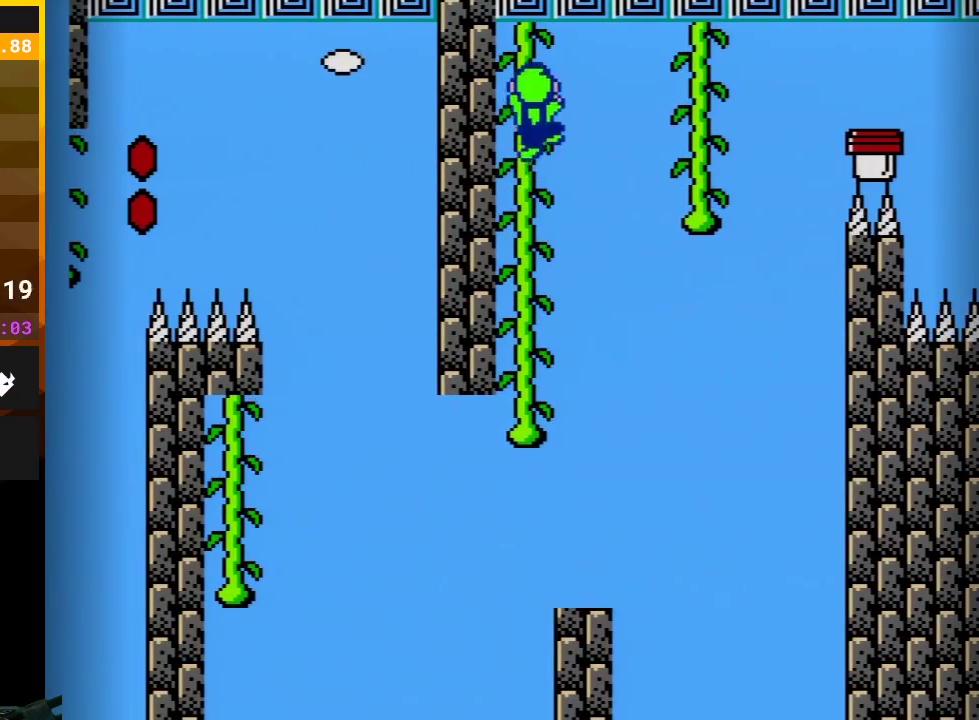
{"buttons": ["B", "DPAD_UP"], "events": [[150, "A", "down"], [150, "DPAD_RIGHT", "down"], [217, "DPAD_UP", "up"], [350, "A", "up"], [433, "DPAD_UP", "down"], [467, "DPAD_RIGHT", "up"]]}
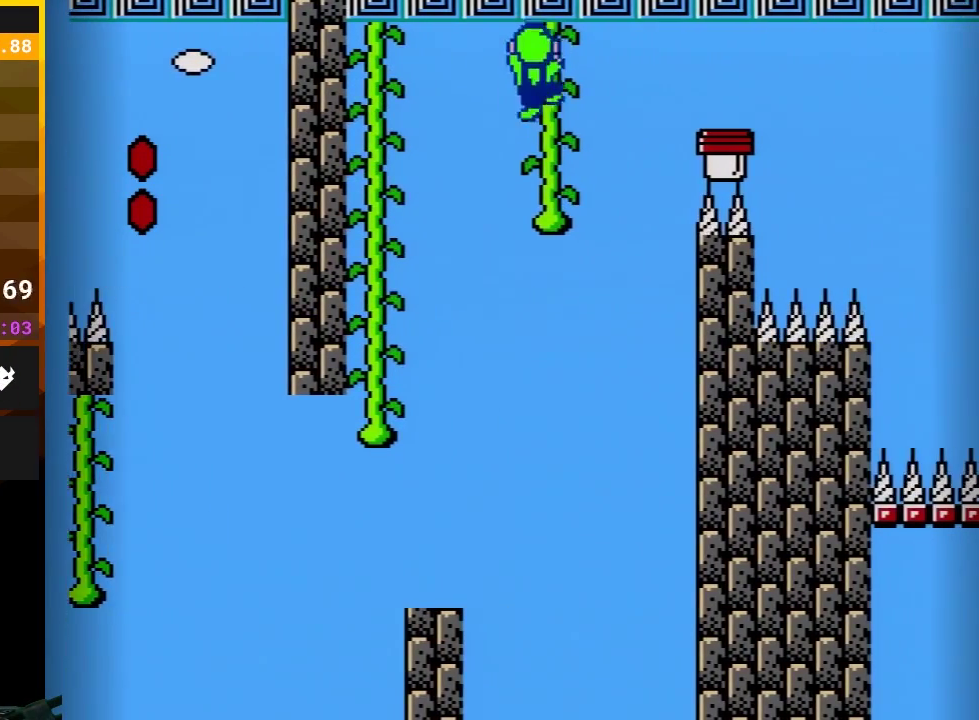
{"buttons": ["A", "B", "DPAD_UP", "DPAD_RIGHT"], "events": [[183, "A", "down"], [283, "DPAD_RIGHT", "down"]]}
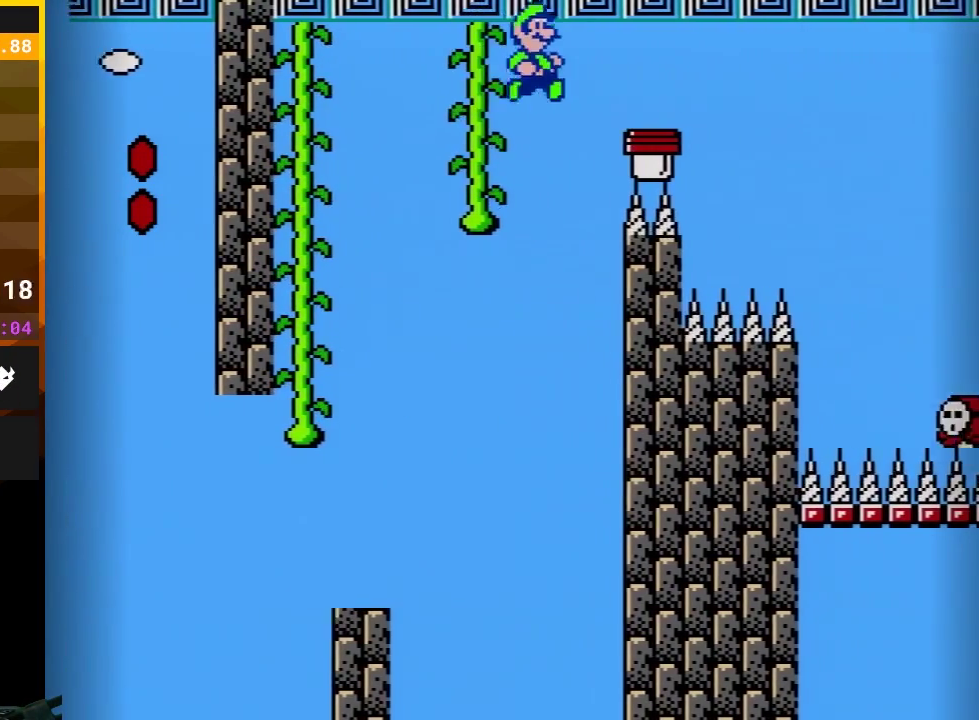
{"buttons": ["A", "B", "DPAD_LEFT"], "events": [[217, "DPAD_RIGHT", "up"], [250, "A", "up"], [250, "DPAD_LEFT", "down"], [250, "DPAD_UP", "up"], [500, "A", "down"]]}
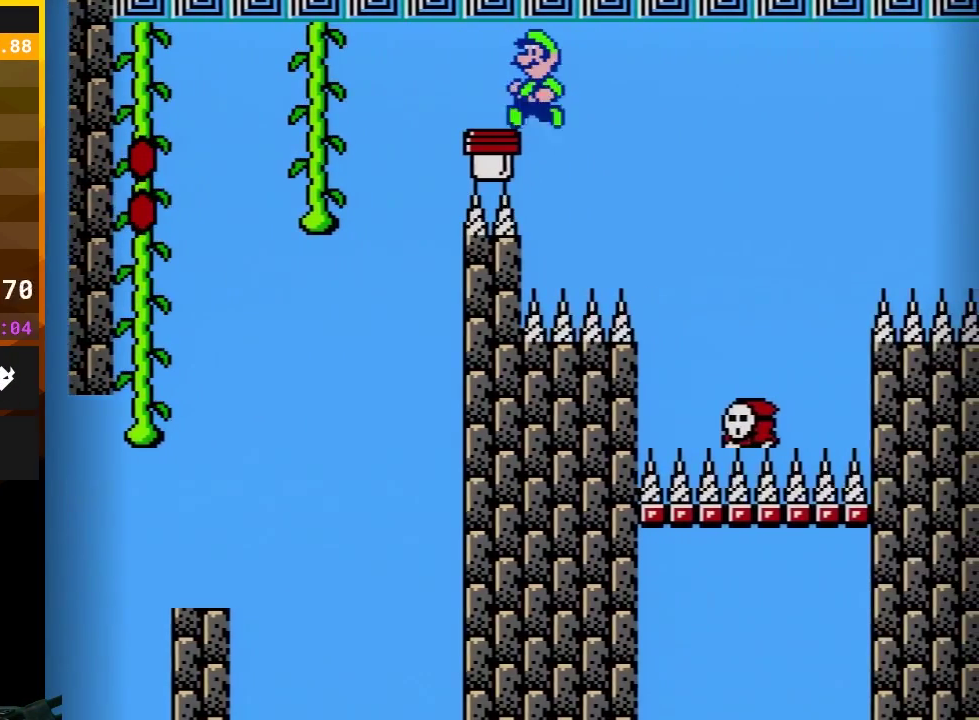
{"buttons": ["B", "DPAD_RIGHT"], "events": [[33, "DPAD_LEFT", "up"], [150, "A", "up"], [183, "DPAD_LEFT", "down"], [250, "A", "down"], [350, "DPAD_LEFT", "up"], [367, "DPAD_RIGHT", "down"], [433, "A", "up"]]}
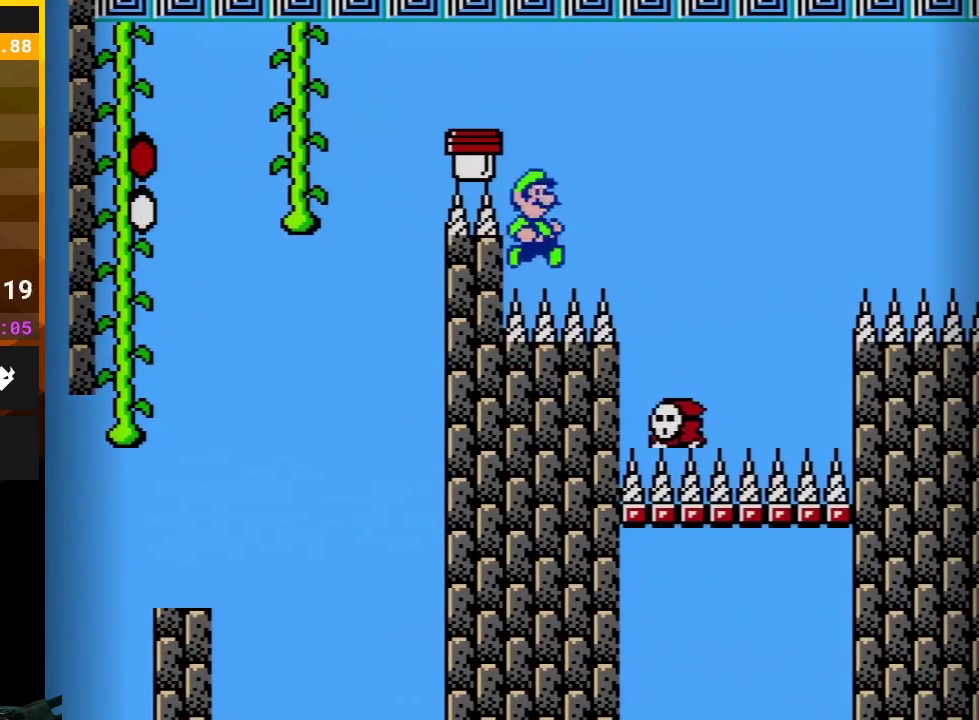
{"buttons": ["A", "B"], "events": [[33, "DPAD_RIGHT", "up"], [500, "A", "down"]]}
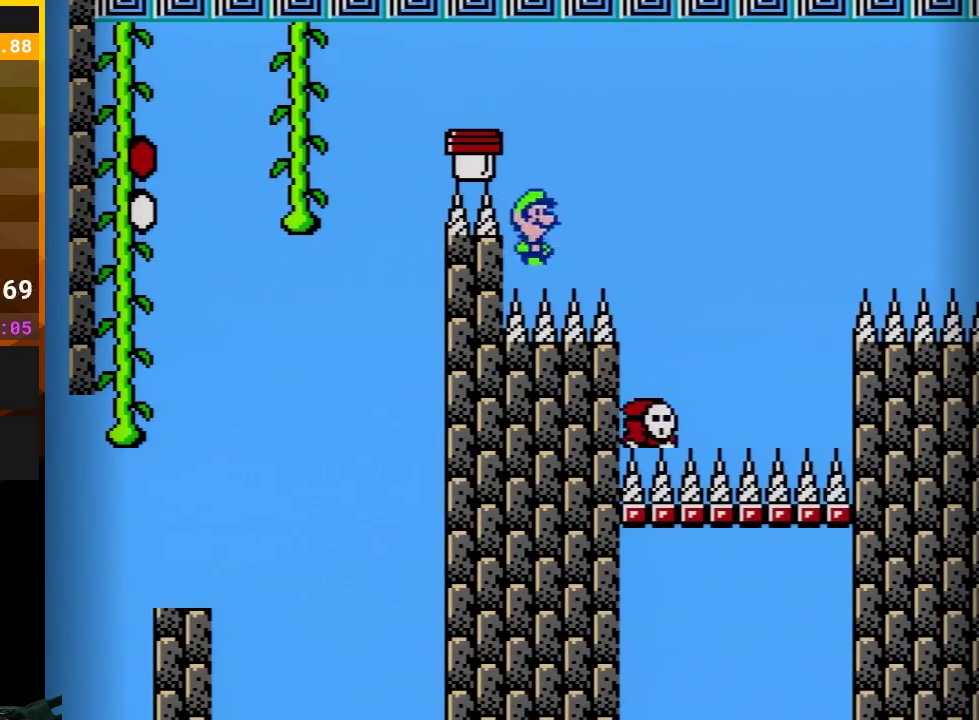
{"buttons": ["B", "DPAD_RIGHT"], "events": [[250, "DPAD_LEFT", "down"], [333, "A", "up"], [367, "DPAD_LEFT", "up"], [500, "DPAD_RIGHT", "down"]]}
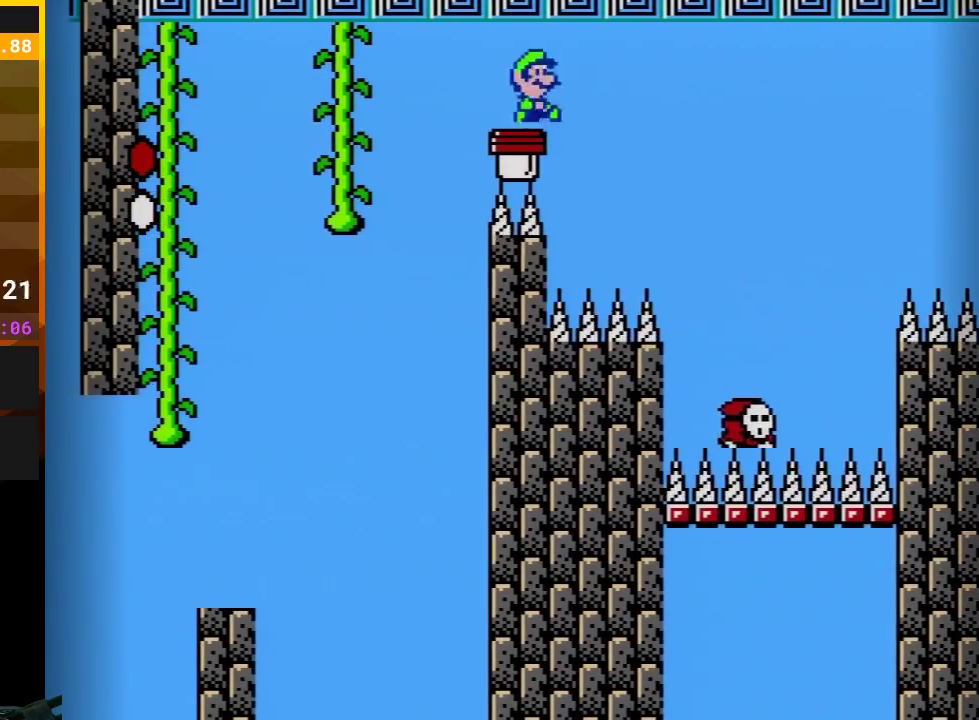
{"buttons": ["B", "DPAD_RIGHT"], "events": [[83, "DPAD_RIGHT", "up"], [233, "B", "up"], [333, "B", "down"], [350, "DPAD_RIGHT", "down"]]}
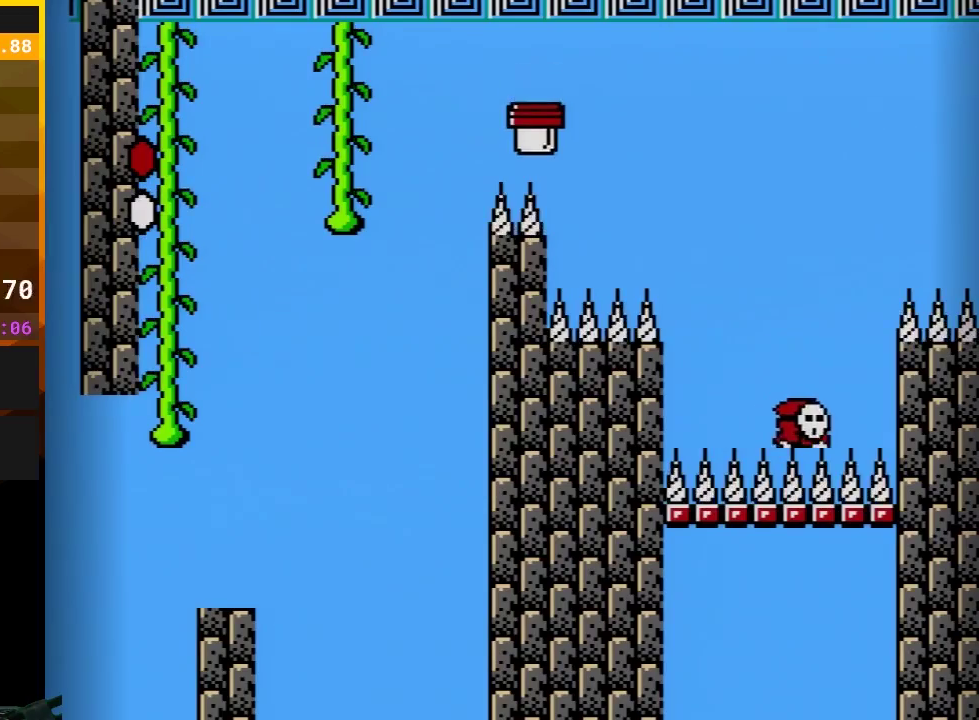
{"buttons": ["A", "B", "DPAD_RIGHT"], "events": [[233, "A", "down"]]}
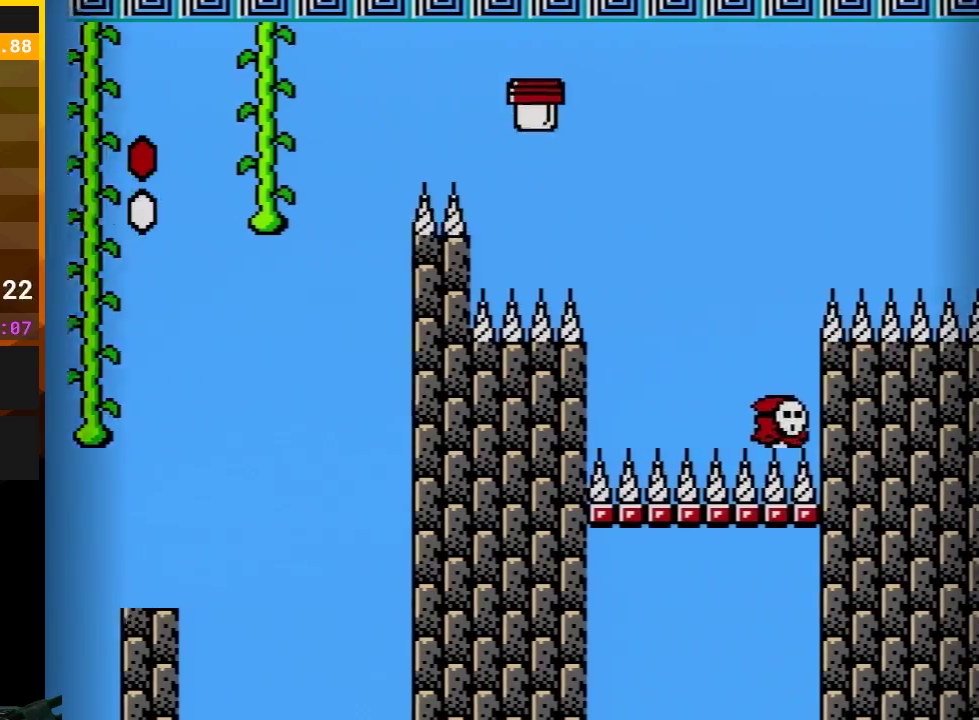
{"buttons": ["A", "B", "DPAD_LEFT"], "events": [[417, "DPAD_RIGHT", "up"], [483, "DPAD_LEFT", "down"]]}
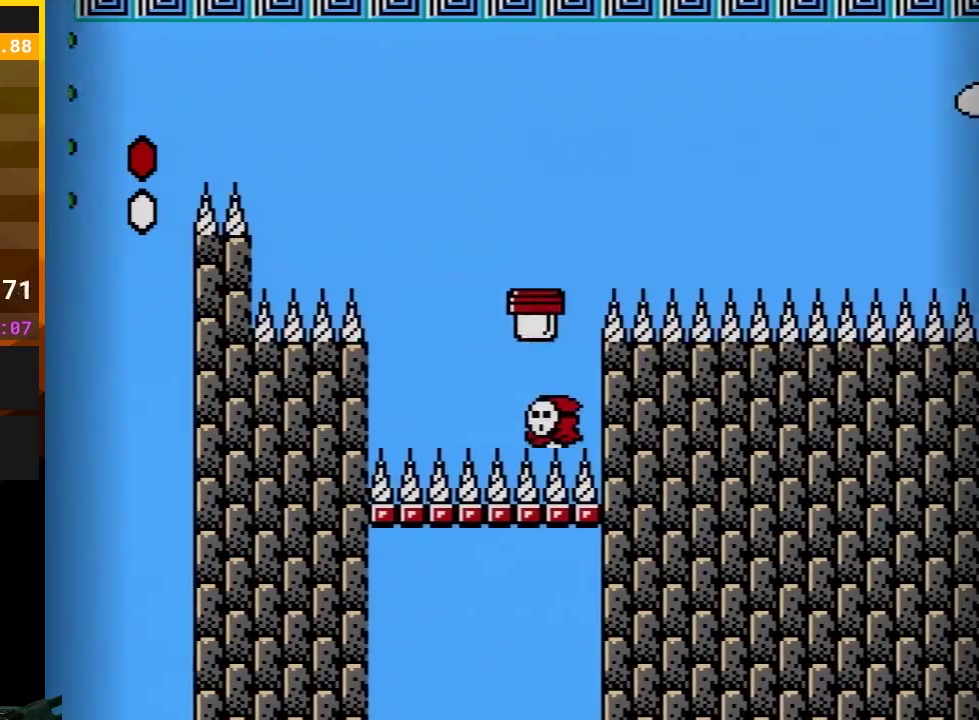
{"buttons": ["B", "DPAD_RIGHT"], "events": [[17, "A", "up"], [133, "DPAD_LEFT", "up"], [483, "DPAD_RIGHT", "down"]]}
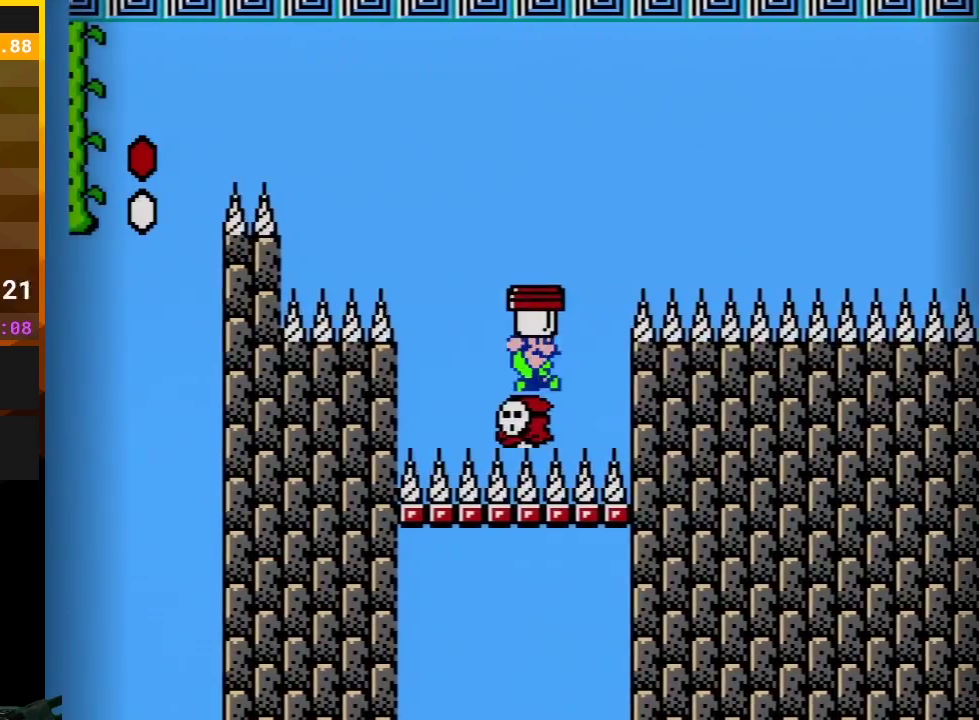
{"buttons": ["A", "B", "DPAD_RIGHT"], "events": [[100, "A", "down"], [350, "B", "up"], [483, "B", "down"]]}
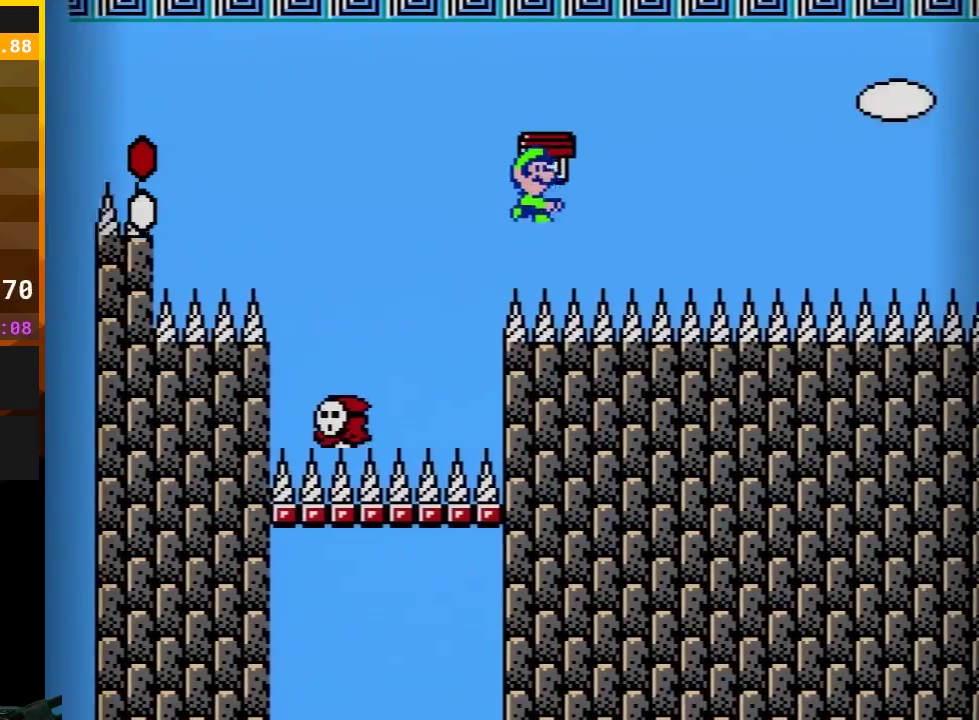
{"buttons": ["A", "B", "DPAD_RIGHT"], "events": []}
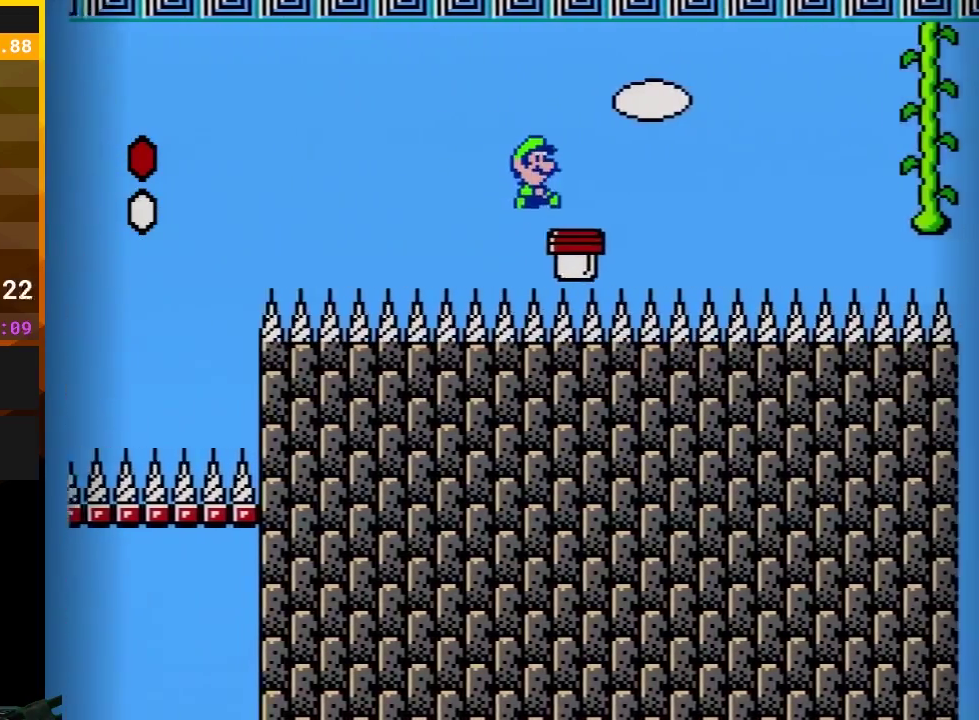
{"buttons": ["A", "B", "DPAD_RIGHT"], "events": [[100, "DPAD_LEFT", "down"], [100, "DPAD_RIGHT", "up"], [133, "A", "up"], [200, "DPAD_LEFT", "up"], [233, "A", "down"], [233, "DPAD_RIGHT", "down"]]}
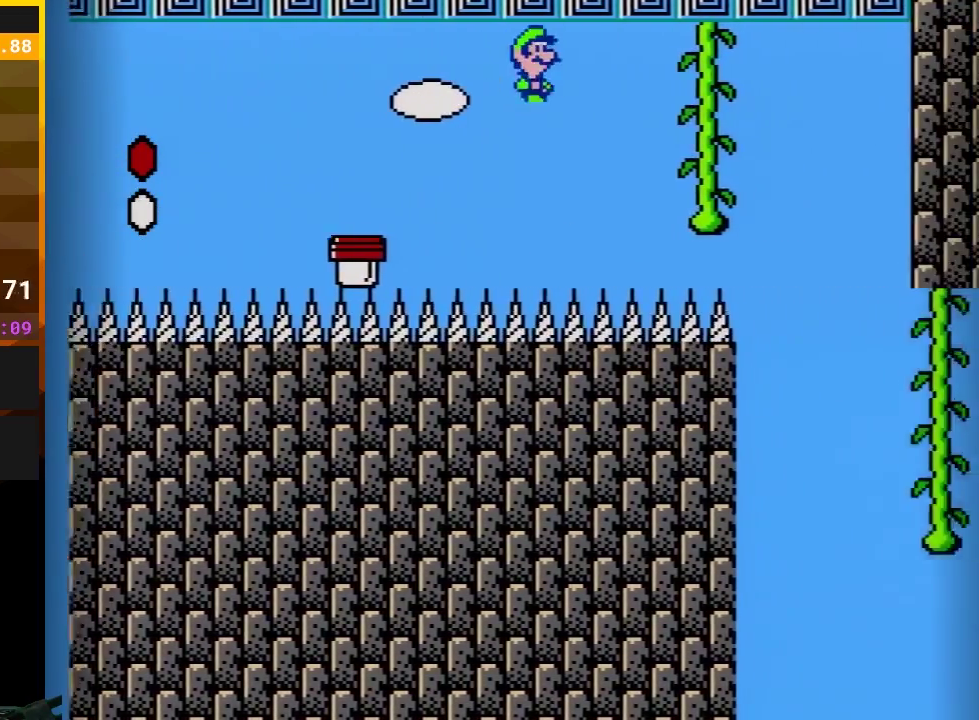
{"buttons": ["B", "DPAD_RIGHT"], "events": [[333, "A", "up"], [383, "DPAD_UP", "down"], [450, "DPAD_UP", "up"]]}
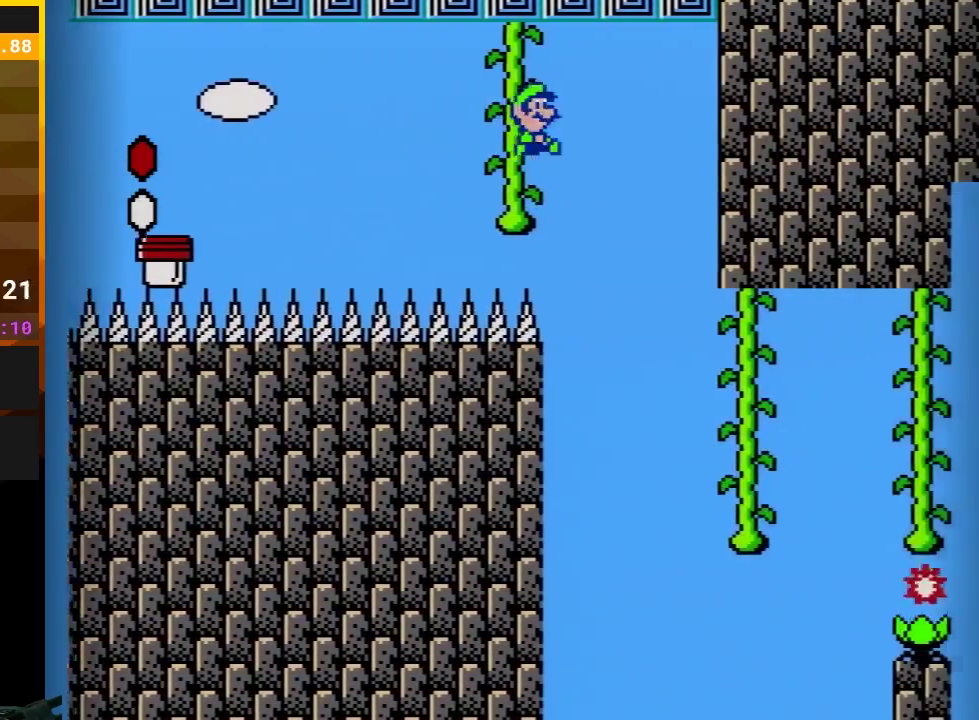
{"buttons": ["A", "B", "DPAD_RIGHT"], "events": [[100, "DPAD_UP", "down"], [133, "DPAD_RIGHT", "up"], [233, "DPAD_UP", "up"], [267, "DPAD_LEFT", "down"], [350, "A", "down"], [383, "DPAD_LEFT", "up"], [417, "DPAD_RIGHT", "down"]]}
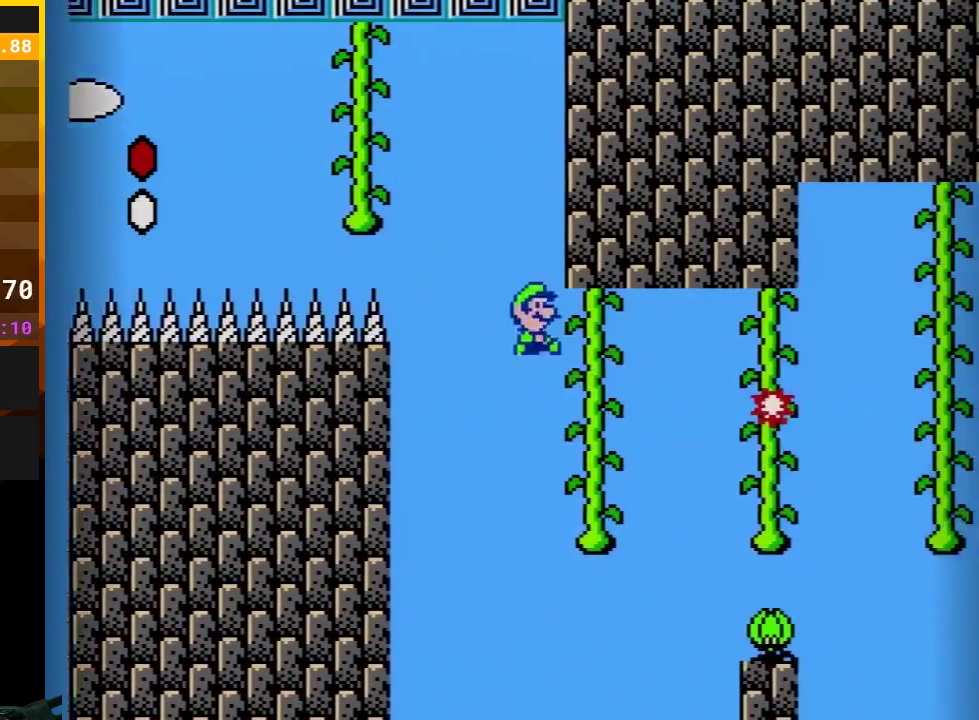
{"buttons": ["B"], "events": [[133, "DPAD_RIGHT", "up"], [133, "DPAD_UP", "down"], [167, "A", "up"], [300, "DPAD_UP", "up"]]}
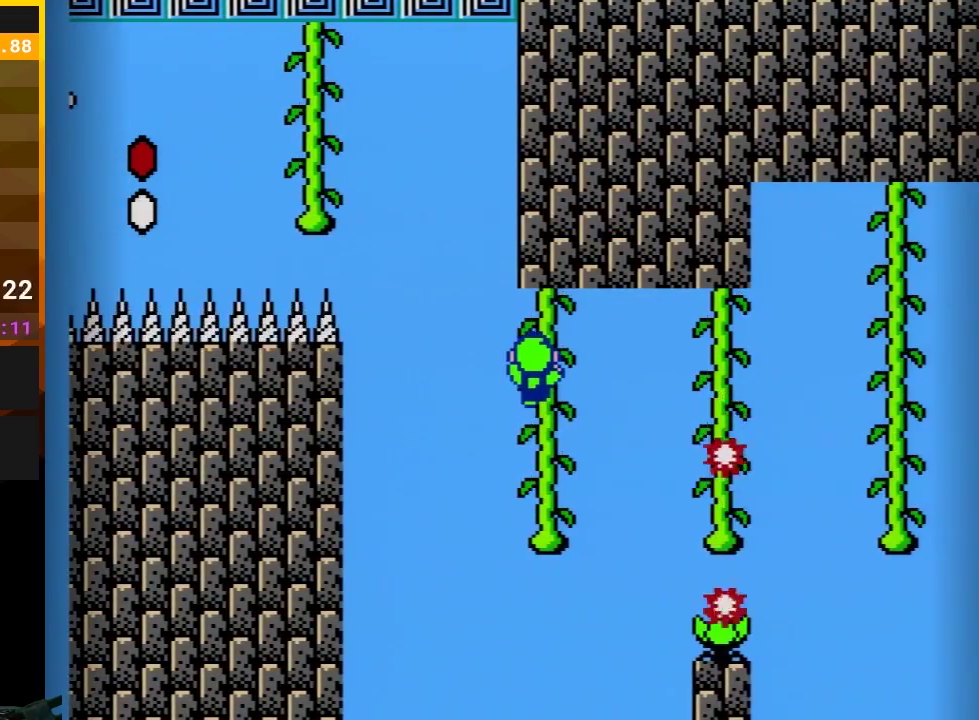
{"buttons": ["B", "DPAD_UP", "DPAD_RIGHT"], "events": [[450, "DPAD_RIGHT", "down"], [483, "DPAD_UP", "down"]]}
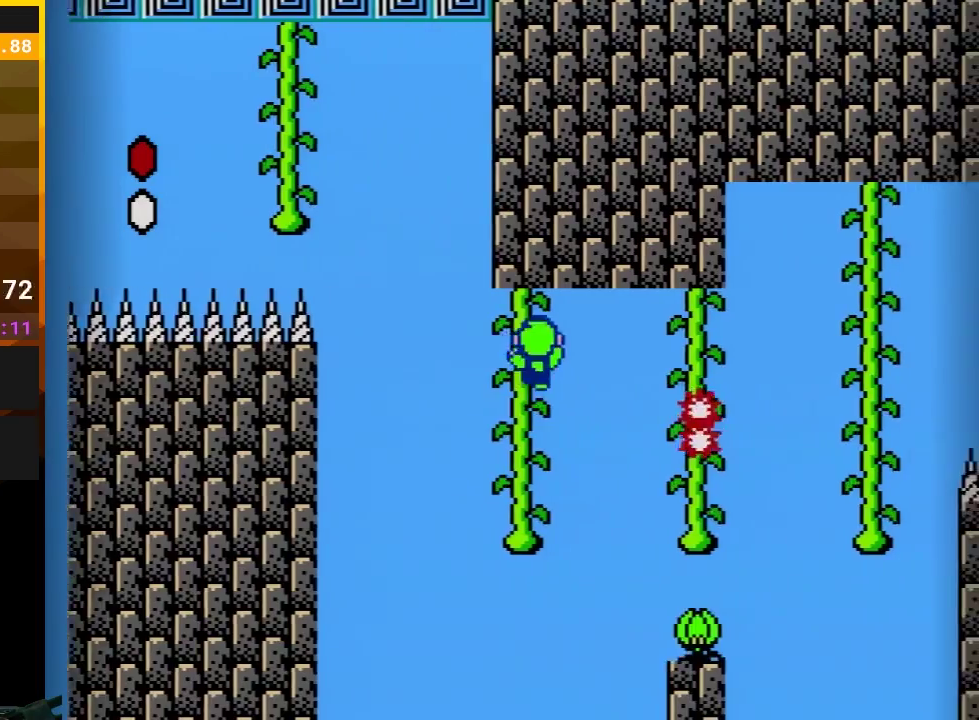
{"buttons": ["A", "B", "DPAD_UP", "DPAD_RIGHT"], "events": [[50, "A", "down"]]}
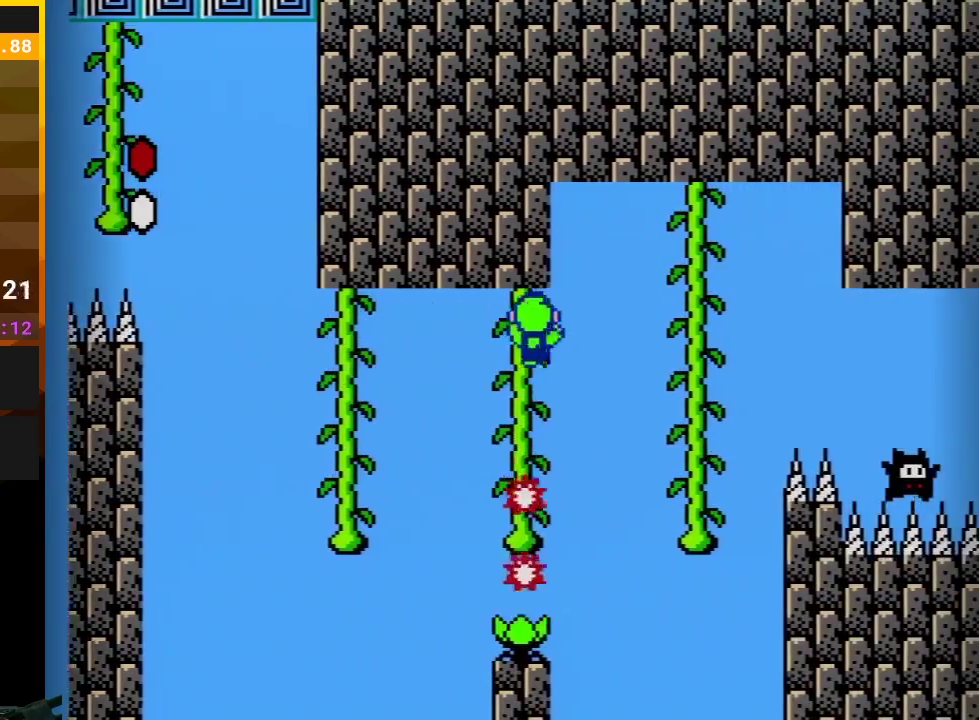
{"buttons": ["B", "DPAD_UP"], "events": [[367, "A", "up"], [367, "DPAD_RIGHT", "up"]]}
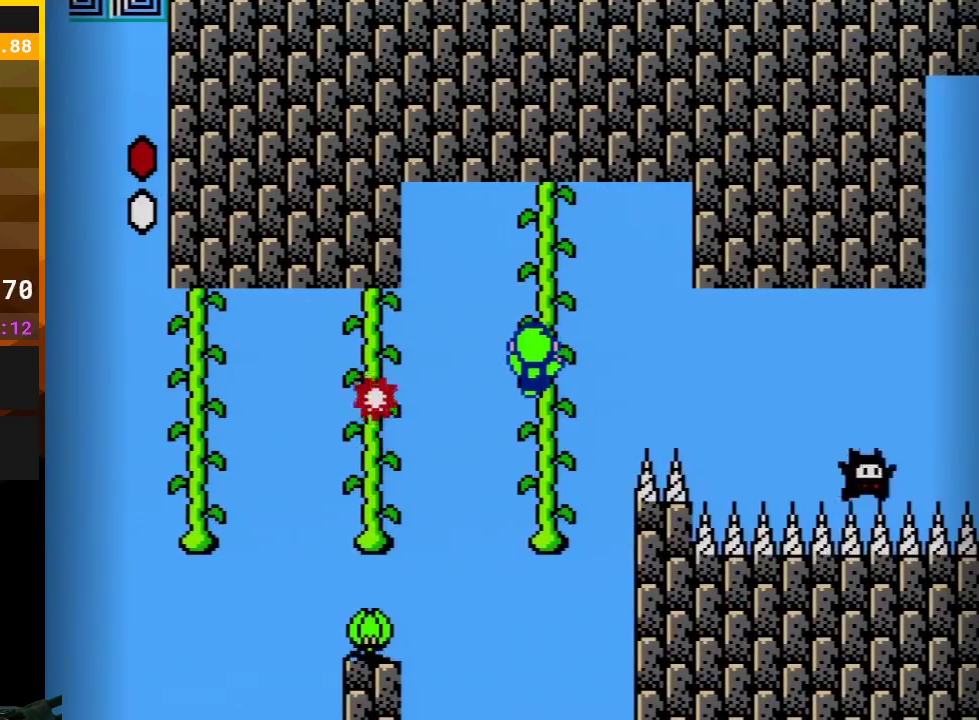
{"buttons": ["B"], "events": [[50, "DPAD_UP", "up"]]}
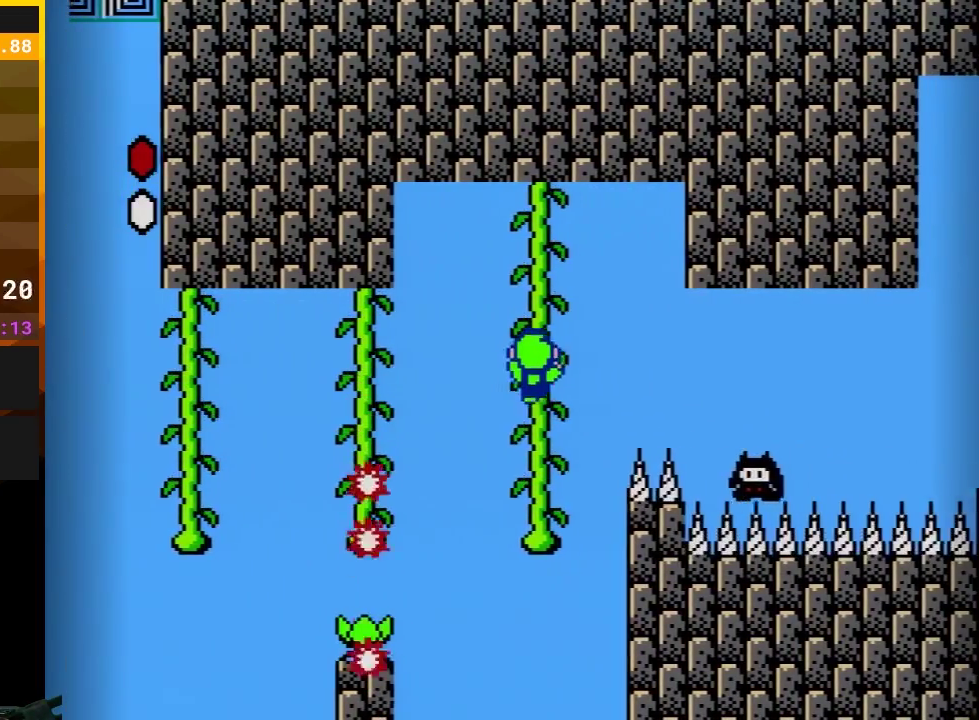
{"buttons": ["A", "B", "DPAD_LEFT"], "events": [[50, "DPAD_RIGHT", "down"], [50, "DPAD_UP", "down"], [133, "A", "down"], [167, "DPAD_UP", "up"], [450, "DPAD_RIGHT", "up"], [483, "DPAD_LEFT", "down"]]}
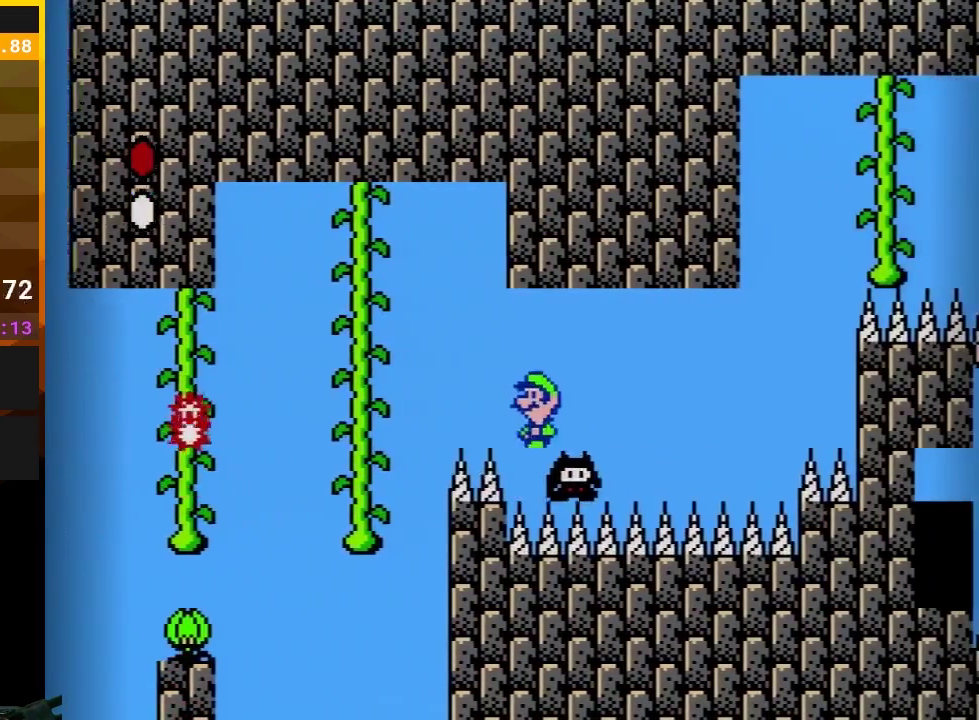
{"buttons": ["B", "DPAD_RIGHT"], "events": [[83, "DPAD_LEFT", "up"], [200, "A", "up"], [450, "DPAD_RIGHT", "down"]]}
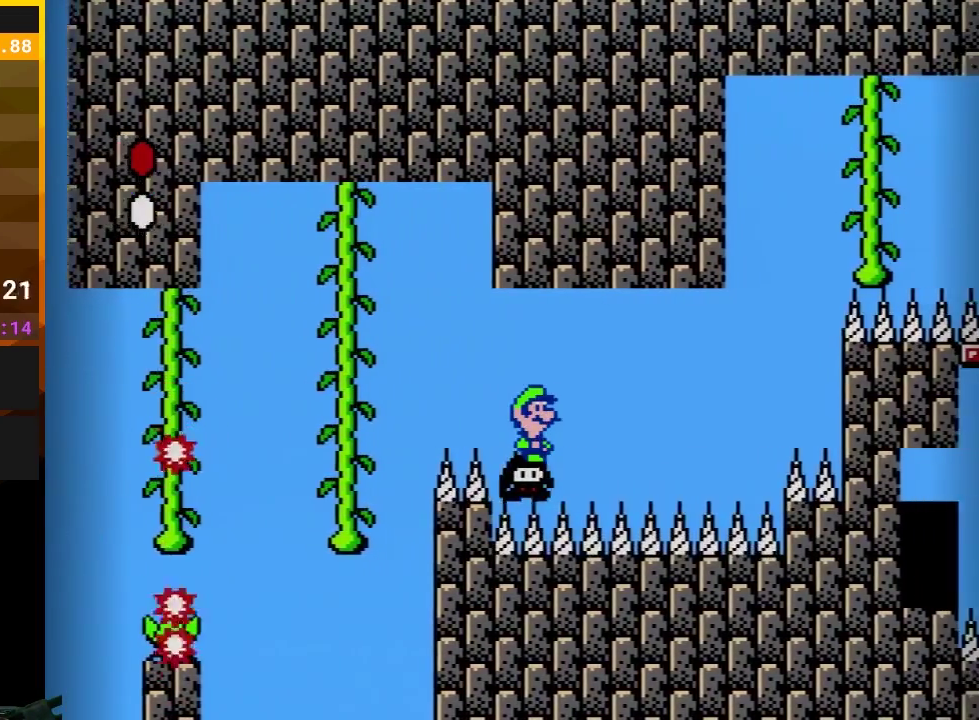
{"buttons": ["B"], "events": [[50, "DPAD_RIGHT", "up"]]}
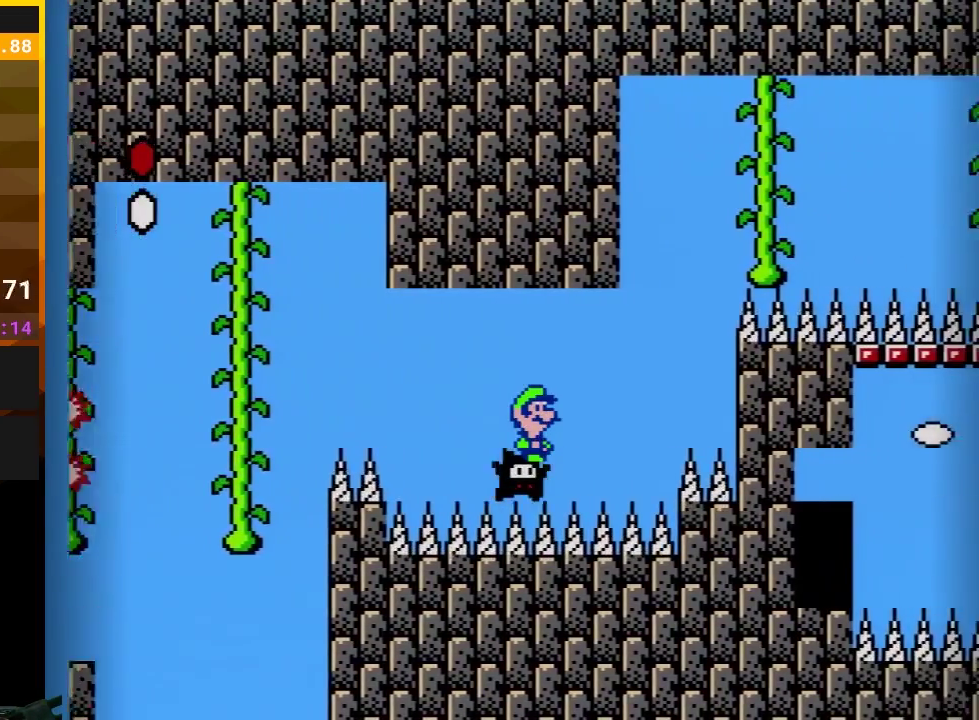
{"buttons": ["A", "B", "DPAD_LEFT"], "events": [[233, "DPAD_RIGHT", "down"], [400, "A", "down"], [450, "DPAD_RIGHT", "up"], [483, "DPAD_LEFT", "down"]]}
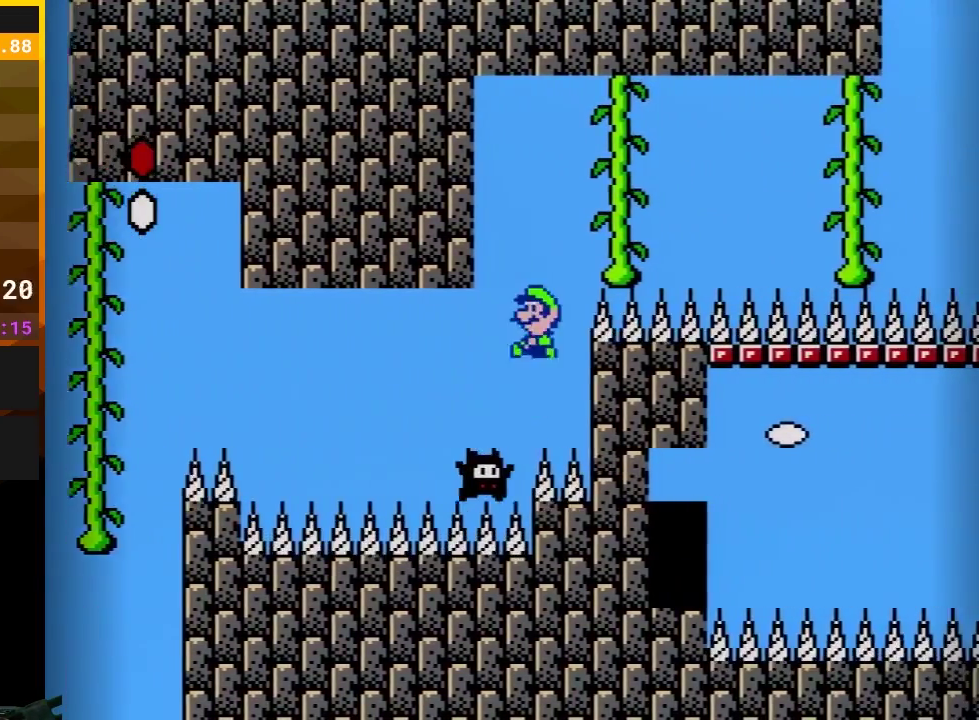
{"buttons": ["A", "B", "DPAD_RIGHT"], "events": [[233, "DPAD_LEFT", "up"], [333, "DPAD_RIGHT", "down"]]}
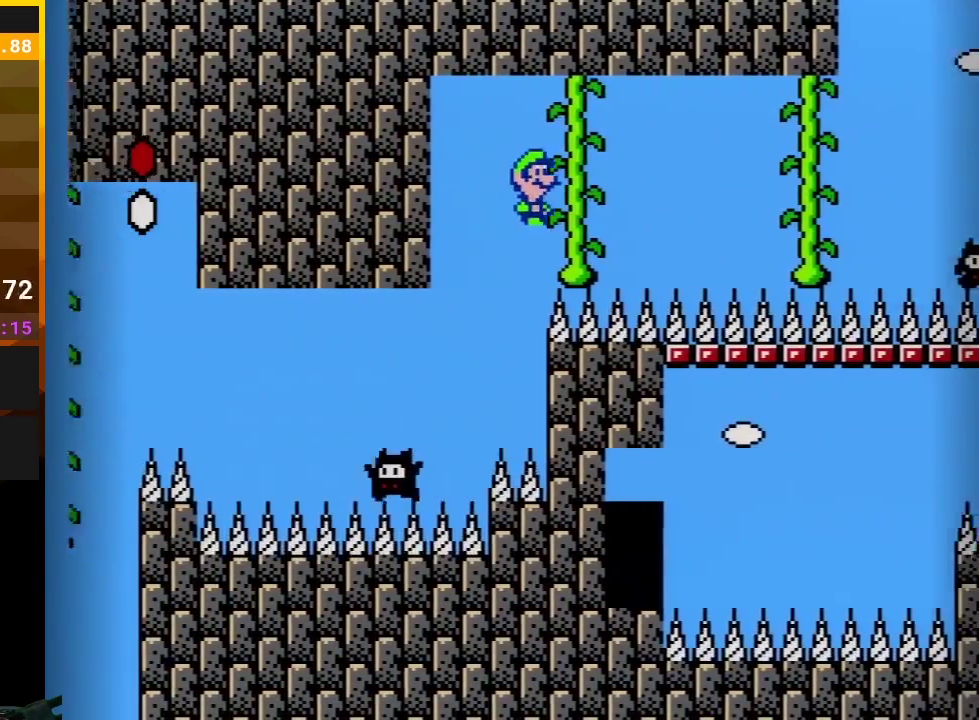
{"buttons": ["A", "B", "DPAD_RIGHT"], "events": [[83, "DPAD_UP", "down"], [333, "DPAD_UP", "up"]]}
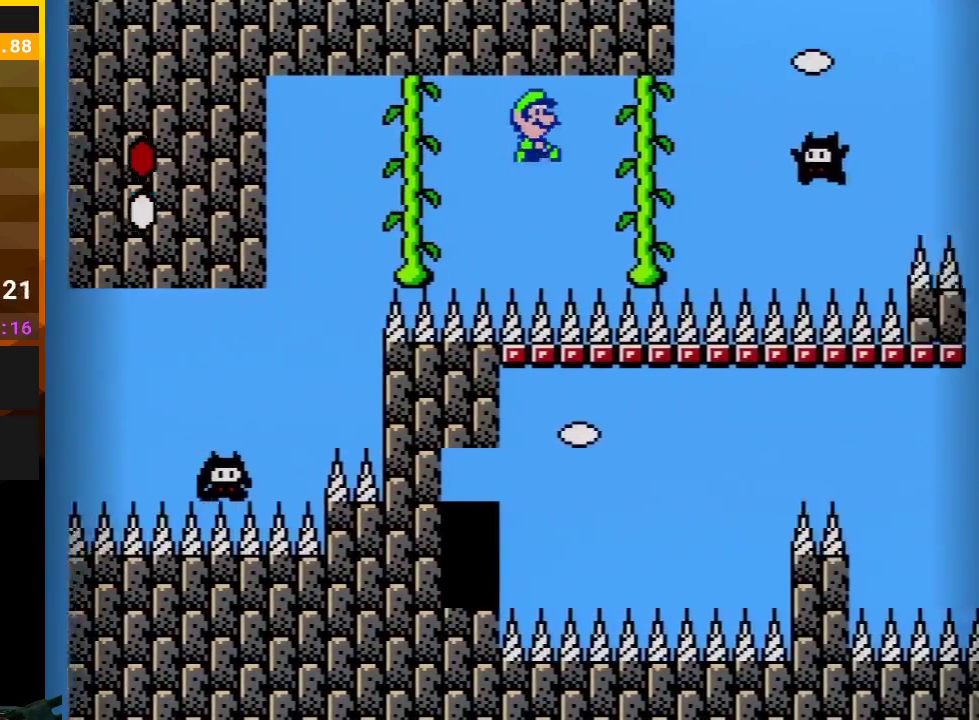
{"buttons": ["B"], "events": [[50, "DPAD_UP", "down"], [200, "A", "up"], [200, "DPAD_RIGHT", "up"], [383, "DPAD_UP", "up"]]}
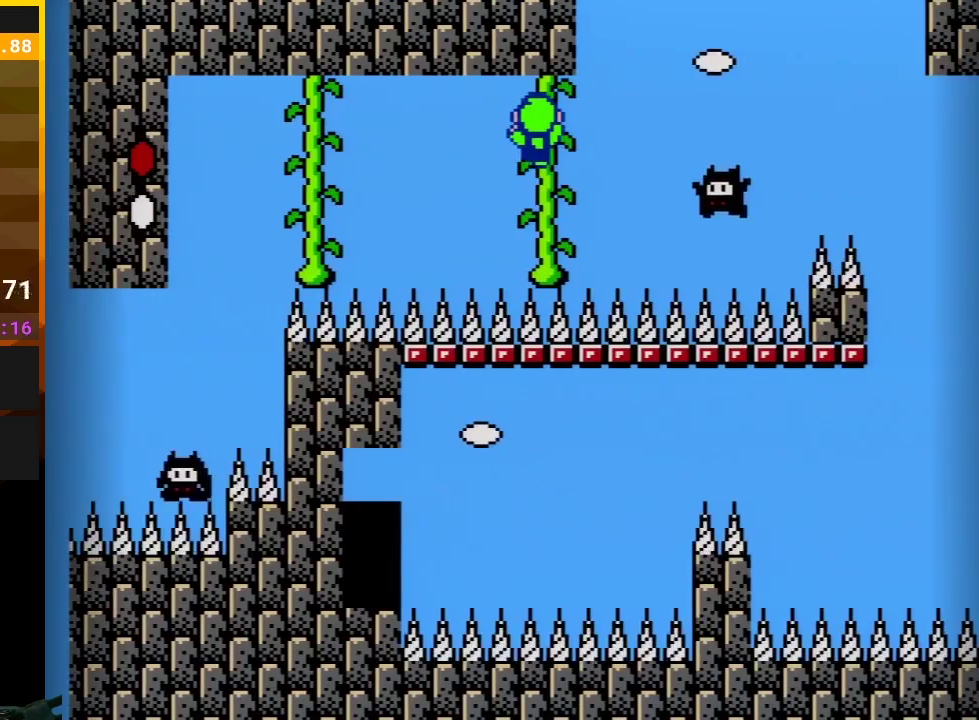
{"buttons": ["A", "B", "DPAD_LEFT"], "events": [[83, "DPAD_RIGHT", "down"], [83, "DPAD_UP", "down"], [133, "A", "down"], [333, "DPAD_UP", "up"], [417, "DPAD_RIGHT", "up"], [483, "DPAD_LEFT", "down"]]}